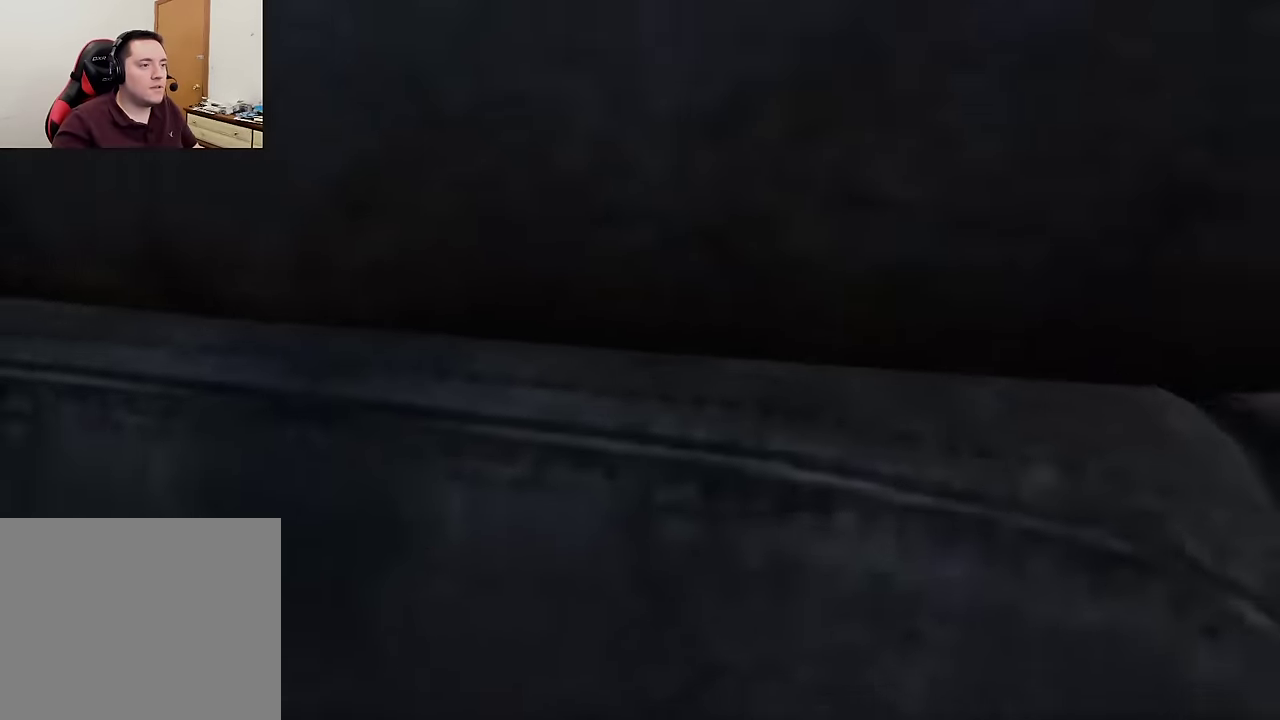
Gameplay with a controller (PlayStation layout); each line is a JSON object with the inputs held at the frame after it (dt_ms = milliseconds from this image to that frame). "events" lists button and stick changes between this image and that frame as [ms after this image, input, new state], when the widget could be followed in between.
{"dt_ms": 600, "buttons": [], "left_stick": "center", "right_stick": "center", "events": [[116, "right_stick", "center"], [316, "right_stick", "down"], [466, "right_stick", "center"]]}
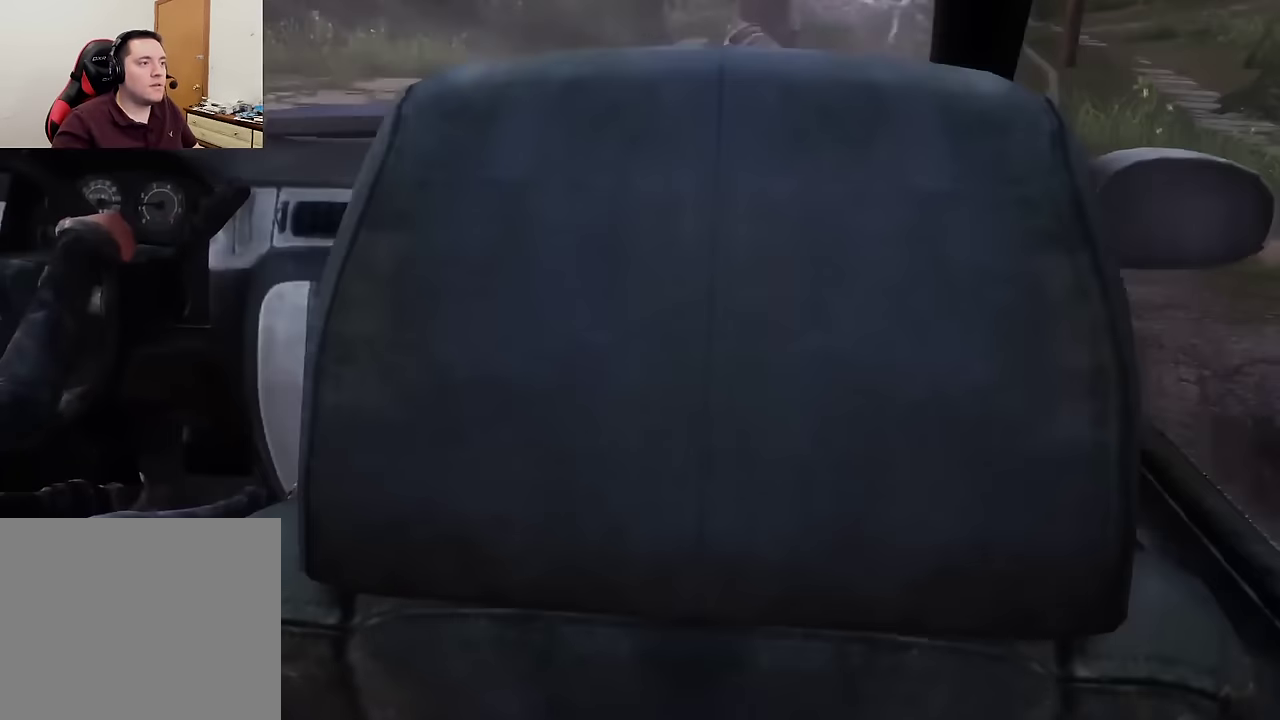
{"dt_ms": 600, "buttons": [], "left_stick": "center", "right_stick": "up-right", "events": [[16, "right_stick", "right"], [183, "right_stick", "center"], [566, "right_stick", "up-right"]]}
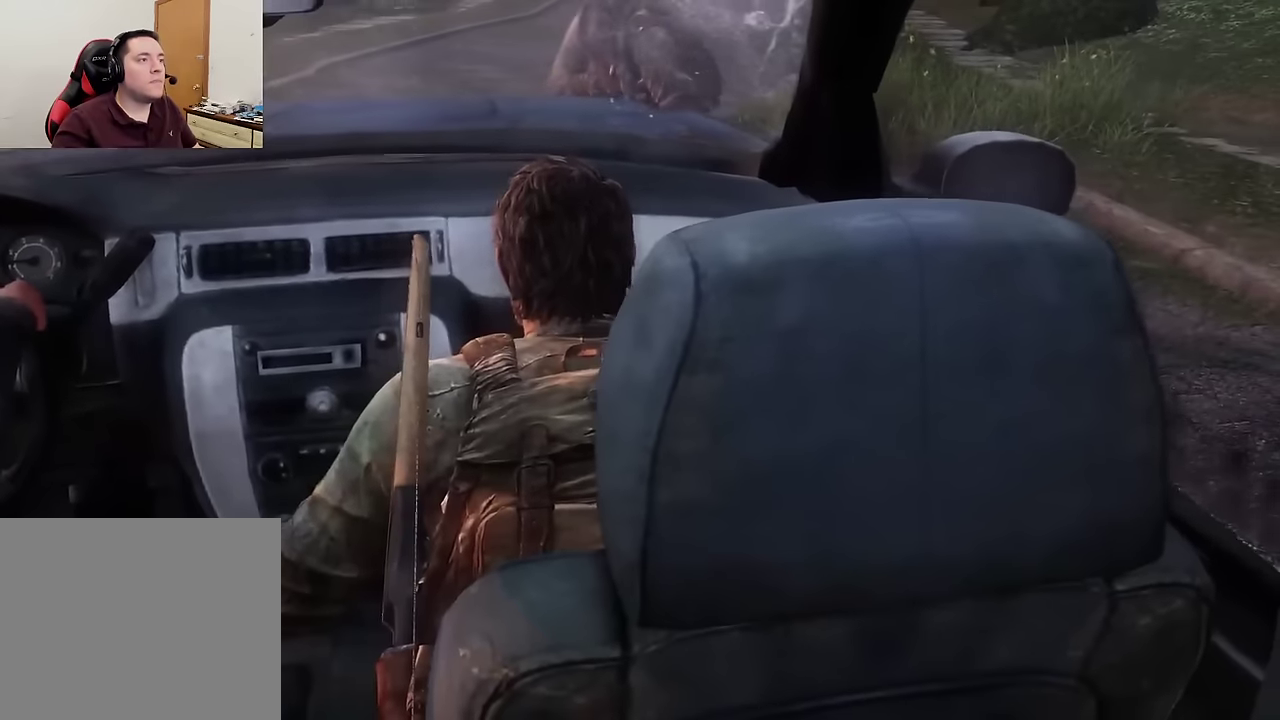
{"dt_ms": 600, "buttons": [], "left_stick": "center", "right_stick": "center", "events": [[116, "right_stick", "center"], [383, "right_stick", "right"], [533, "right_stick", "center"]]}
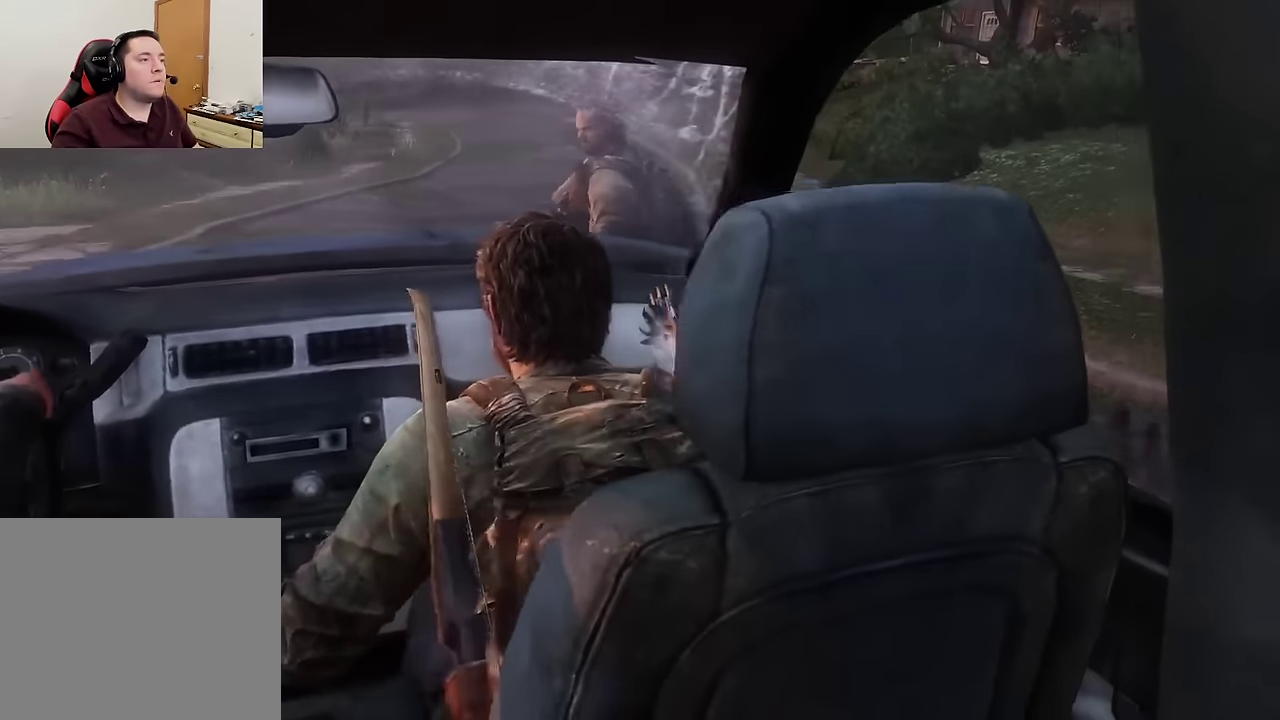
{"dt_ms": 300, "buttons": [], "left_stick": "center", "right_stick": "left", "events": [[283, "right_stick", "left"]]}
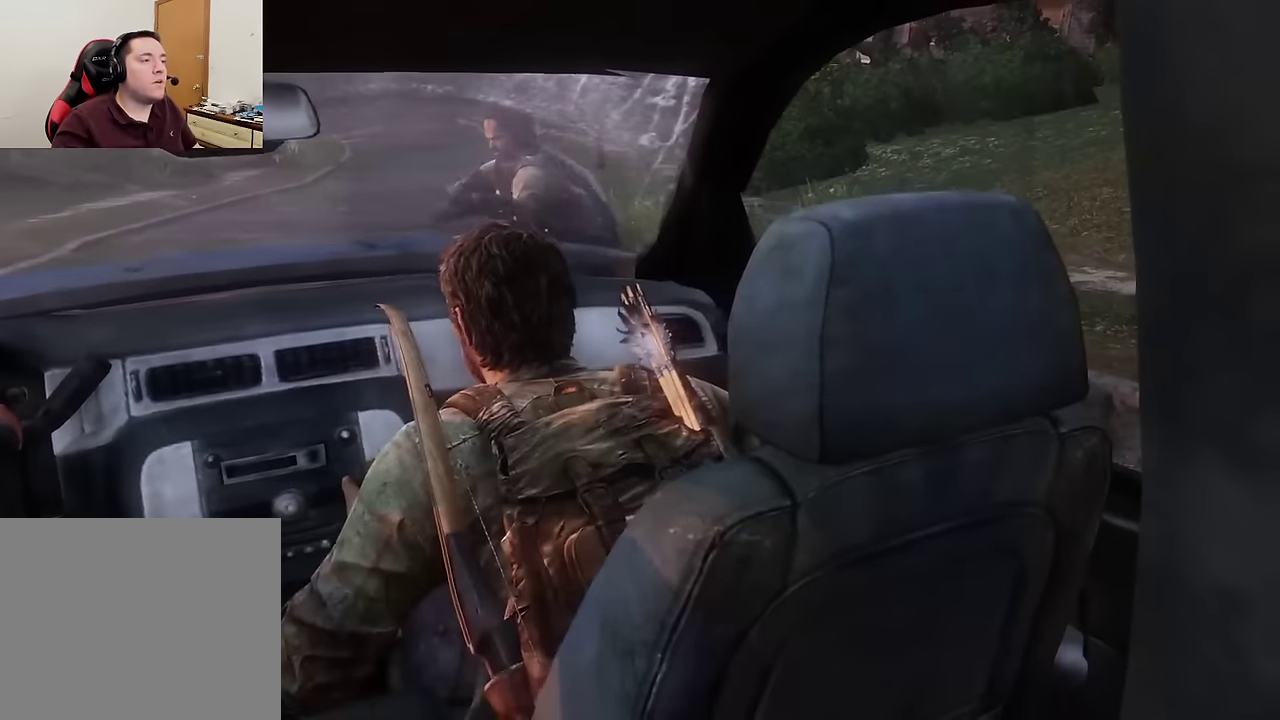
{"dt_ms": 300, "buttons": [], "left_stick": "center", "right_stick": "center", "events": [[50, "right_stick", "center"]]}
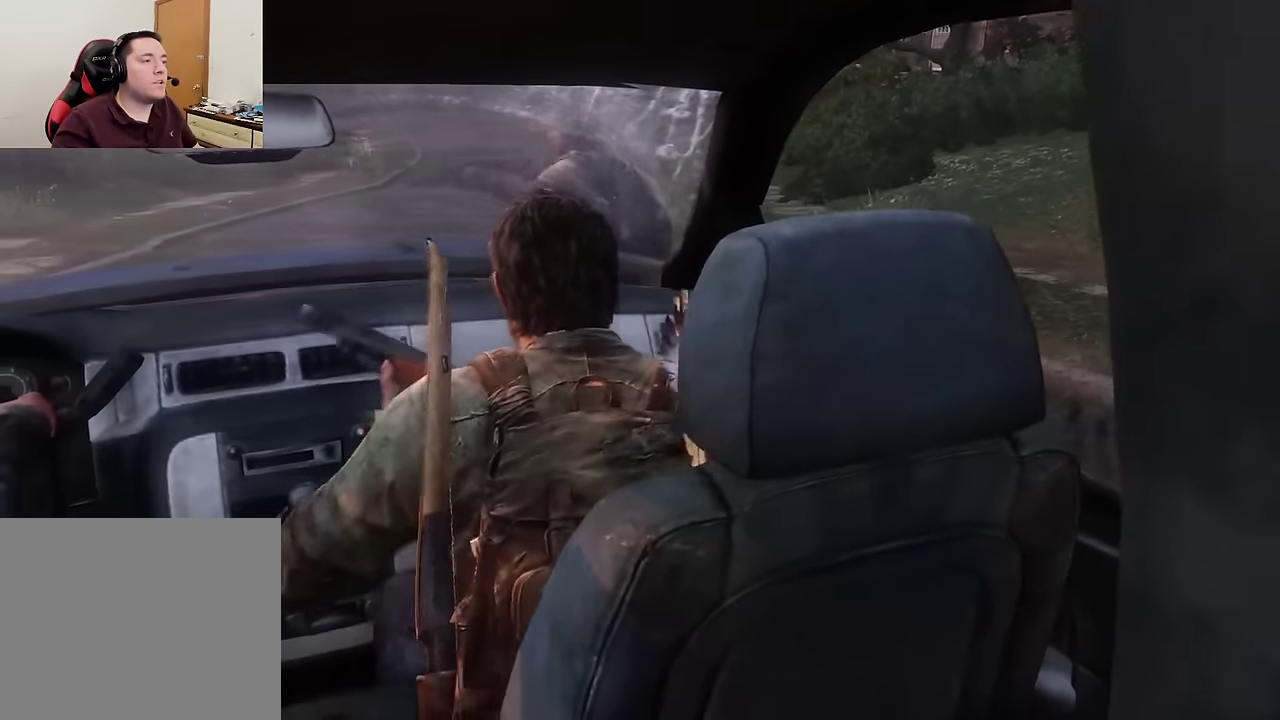
{"dt_ms": 800, "buttons": [], "left_stick": "center", "right_stick": "right", "events": [[683, "right_stick", "right"]]}
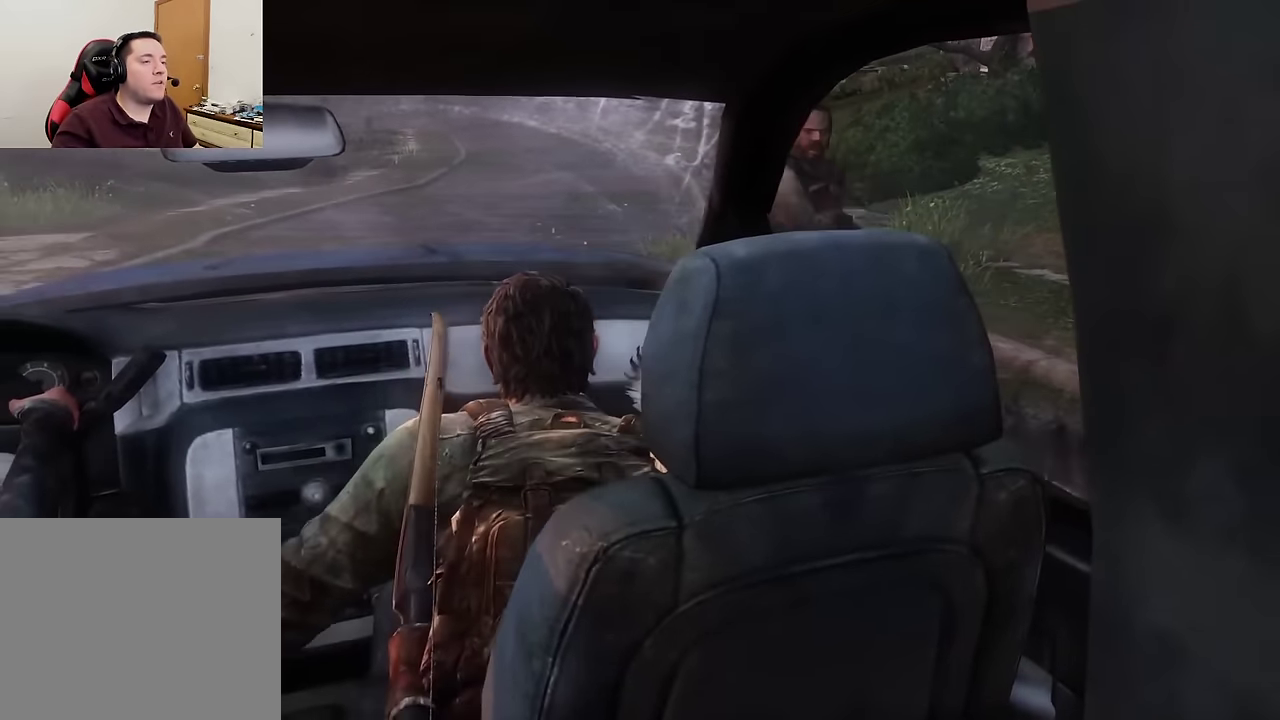
{"dt_ms": 400, "buttons": [], "left_stick": "center", "right_stick": "right", "events": [[100, "right_stick", "center"], [266, "right_stick", "right"]]}
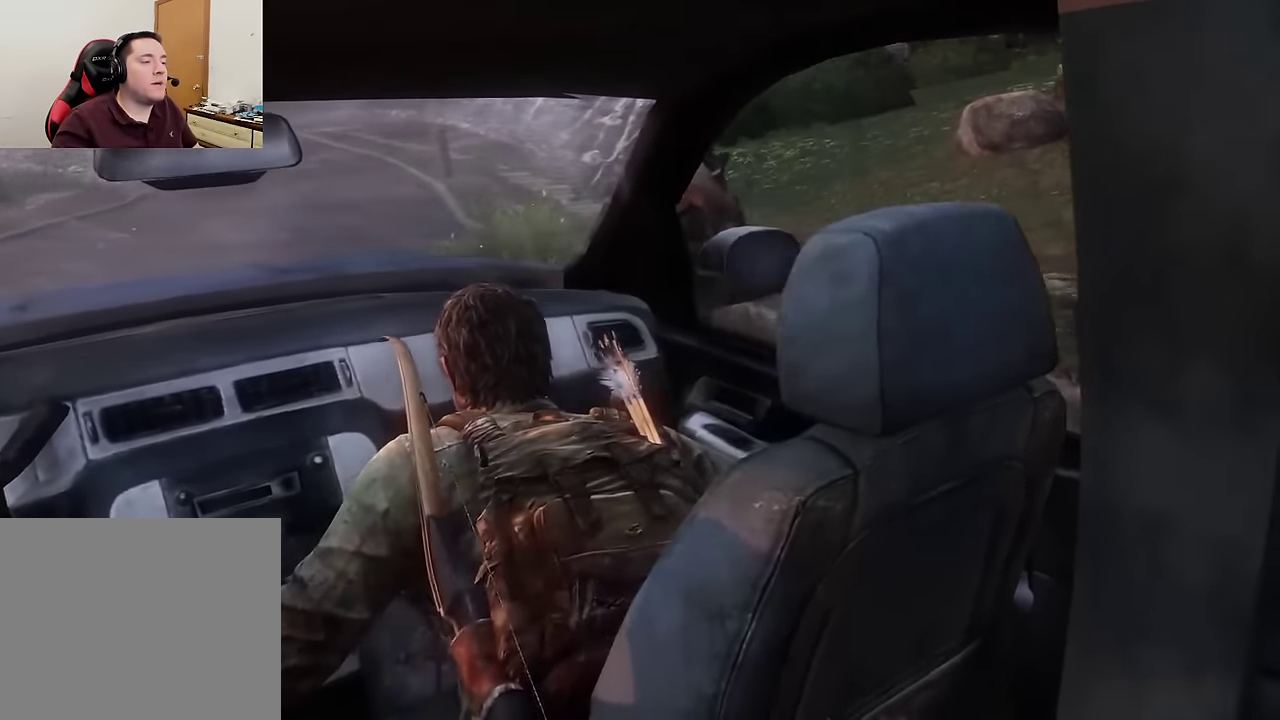
{"dt_ms": 300, "buttons": [], "left_stick": "center", "right_stick": "right", "events": [[116, "right_stick", "center"], [266, "right_stick", "right"]]}
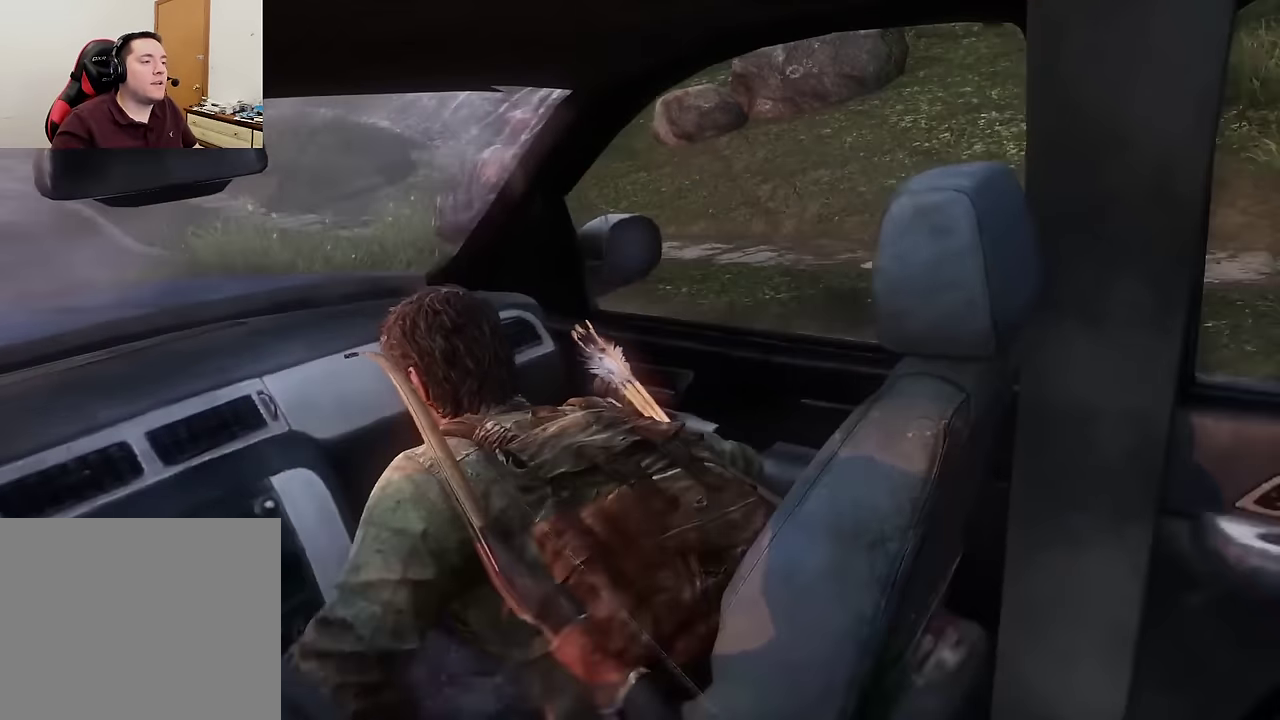
{"dt_ms": 600, "buttons": [], "left_stick": "center", "right_stick": "center", "events": [[166, "right_stick", "center"]]}
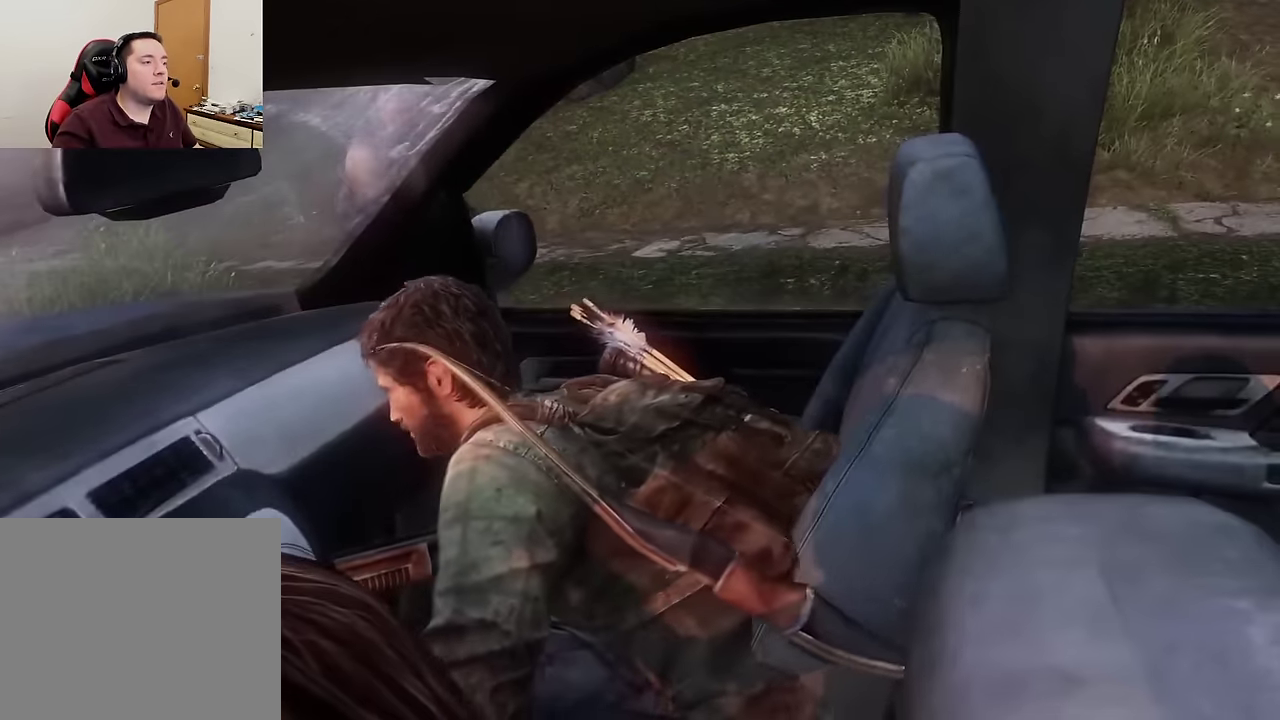
{"dt_ms": 600, "buttons": [], "left_stick": "center", "right_stick": "left", "events": [[116, "right_stick", "left"], [400, "right_stick", "center"], [533, "right_stick", "left"]]}
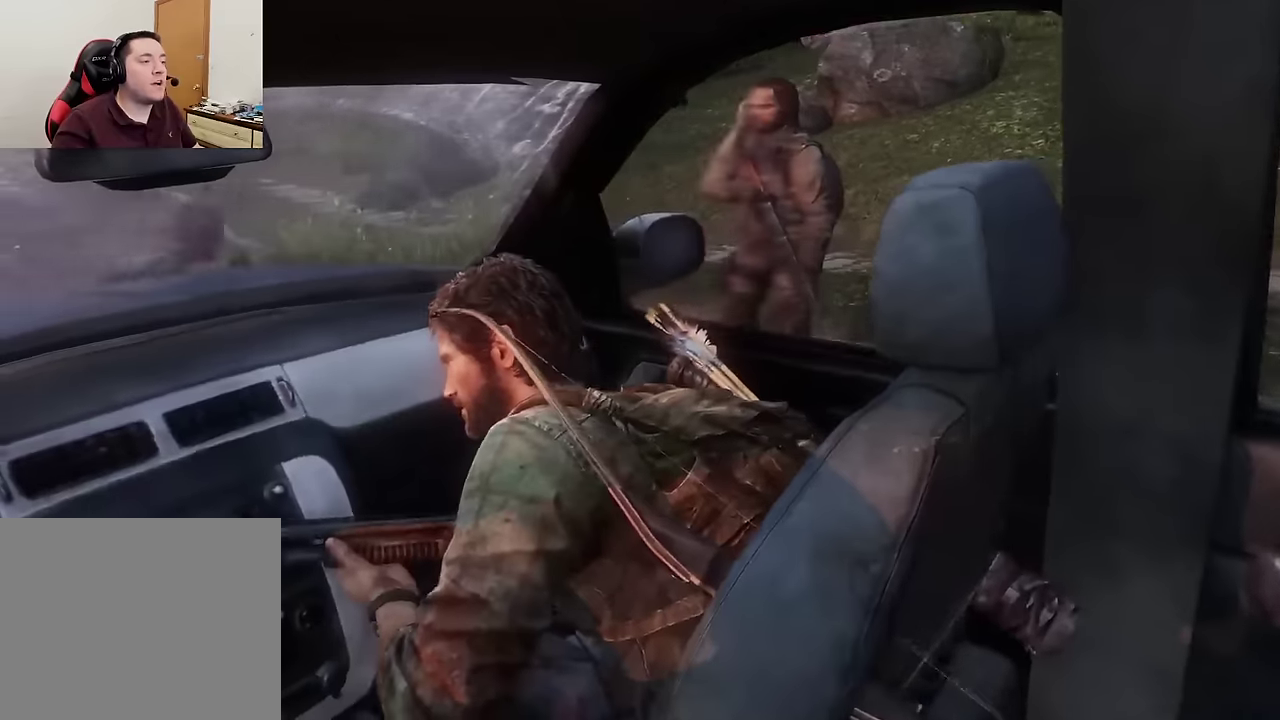
{"dt_ms": 600, "buttons": [], "left_stick": "center", "right_stick": "right", "events": [[433, "right_stick", "center"], [533, "right_stick", "right"]]}
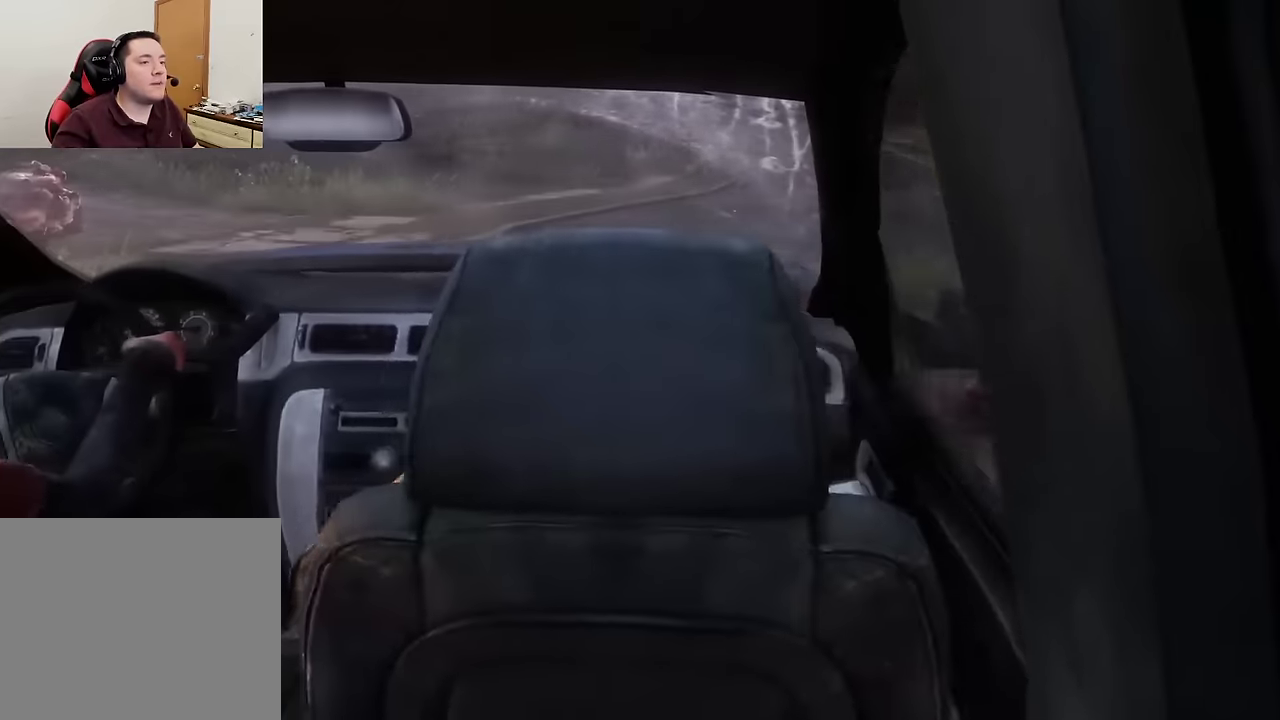
{"dt_ms": 600, "buttons": [], "left_stick": "center", "right_stick": "center", "events": [[416, "right_stick", "center"]]}
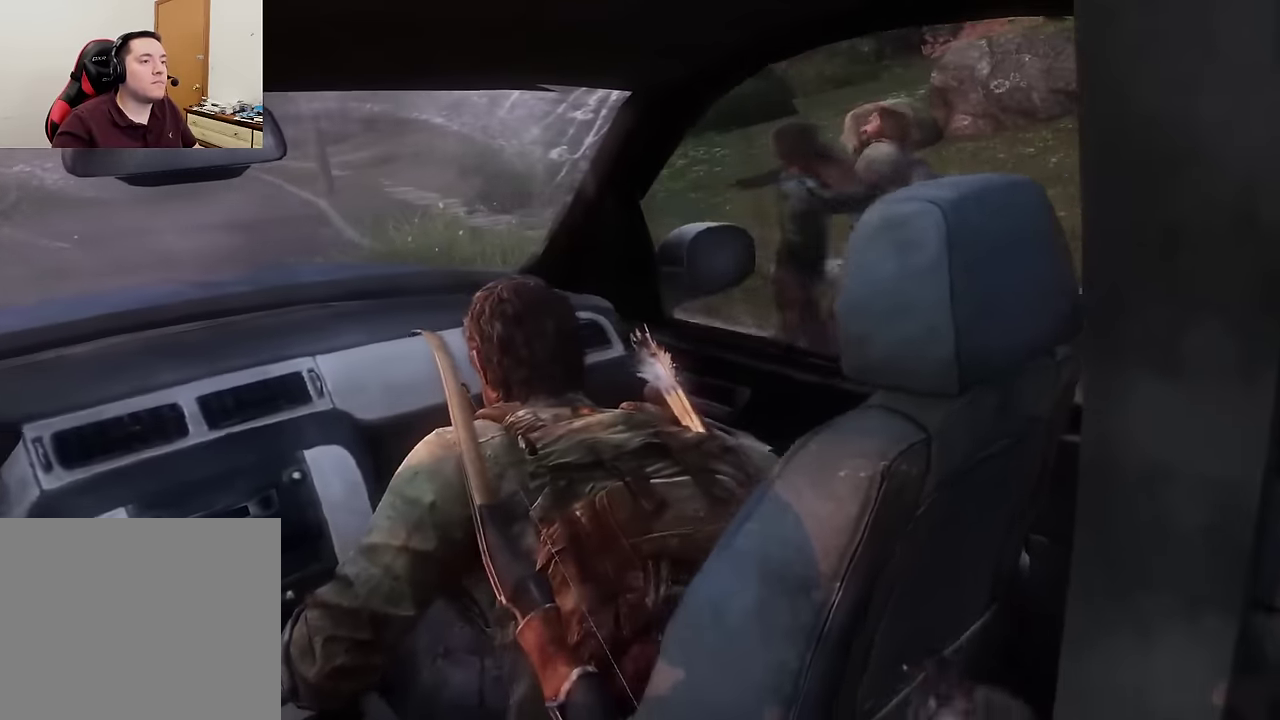
{"dt_ms": 300, "buttons": [], "left_stick": "center", "right_stick": "center", "events": [[50, "right_stick", "right"], [166, "right_stick", "center"]]}
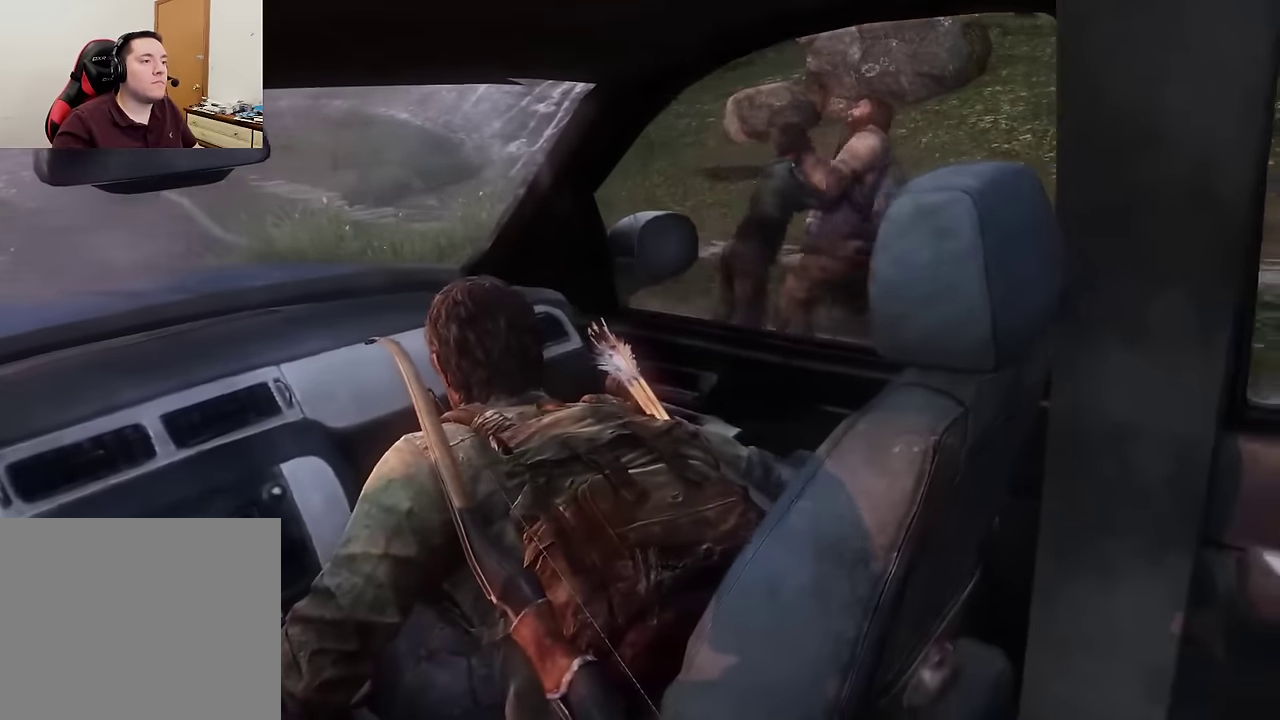
{"dt_ms": 300, "buttons": [], "left_stick": "center", "right_stick": "left", "events": [[216, "right_stick", "left"]]}
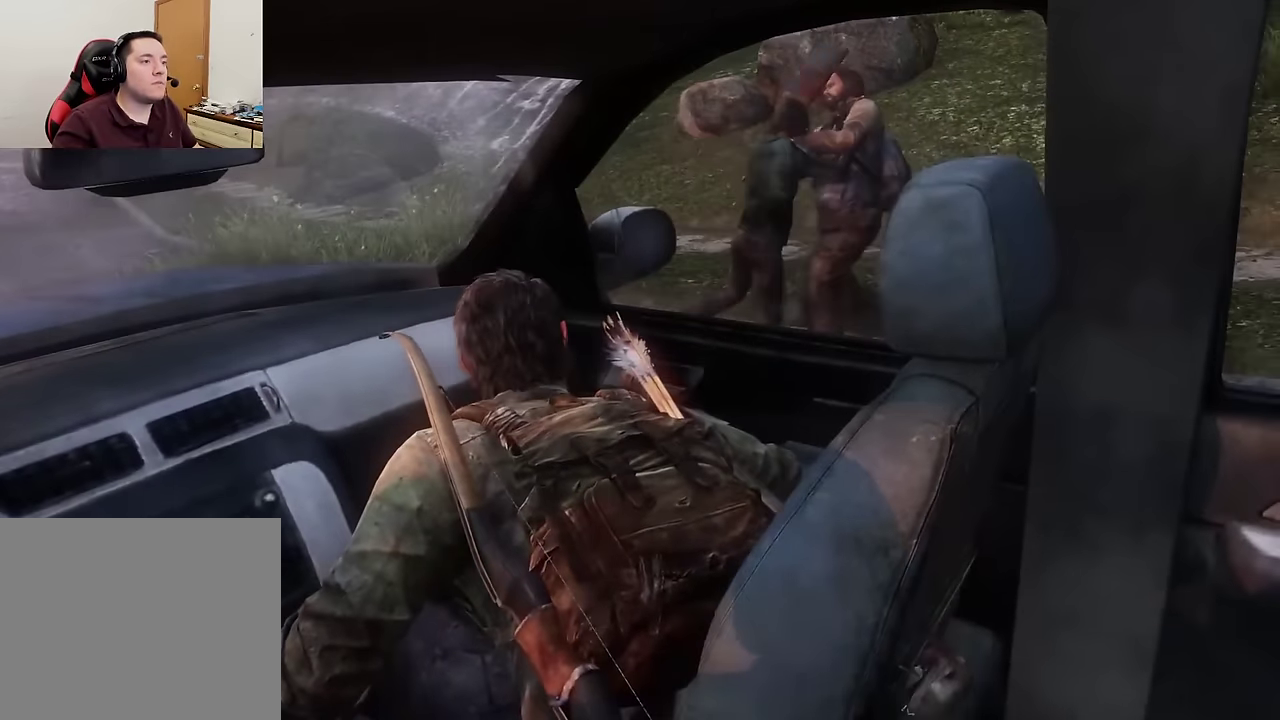
{"dt_ms": 600, "buttons": [], "left_stick": "center", "right_stick": "left", "events": []}
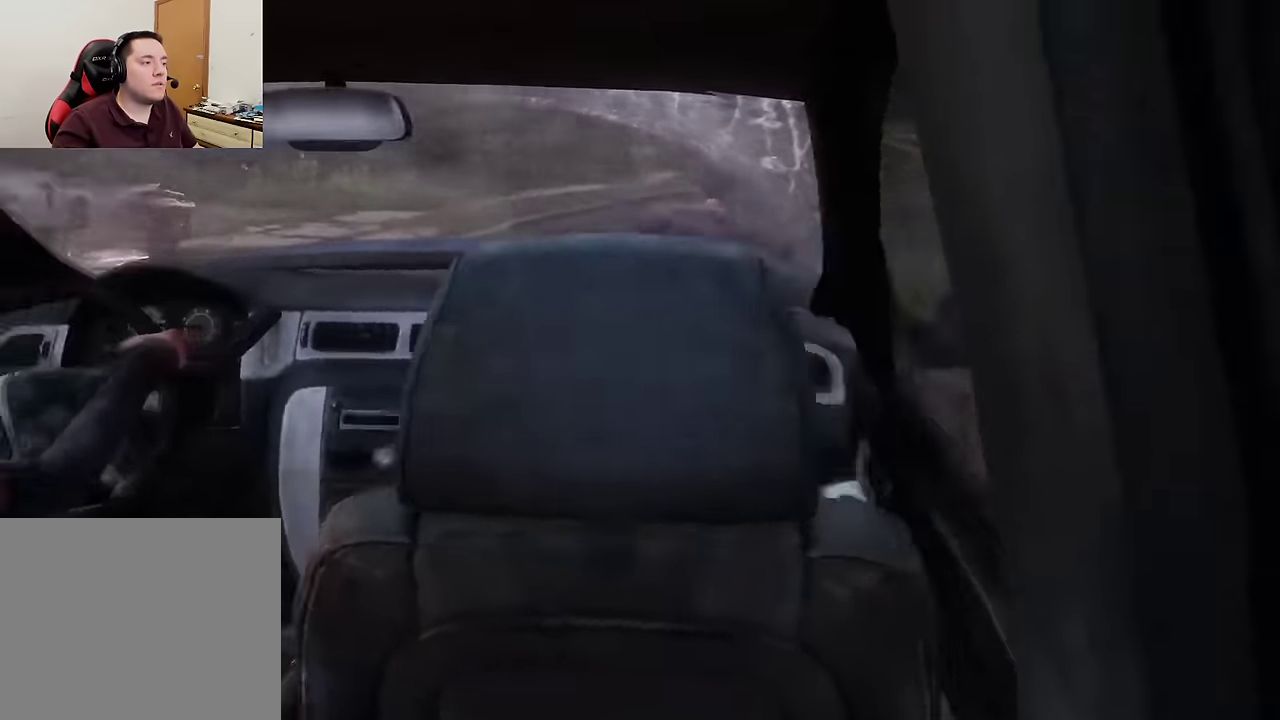
{"dt_ms": 600, "buttons": [], "left_stick": "up-left", "right_stick": "center", "events": [[100, "left_stick", "up-left"], [333, "right_stick", "center"]]}
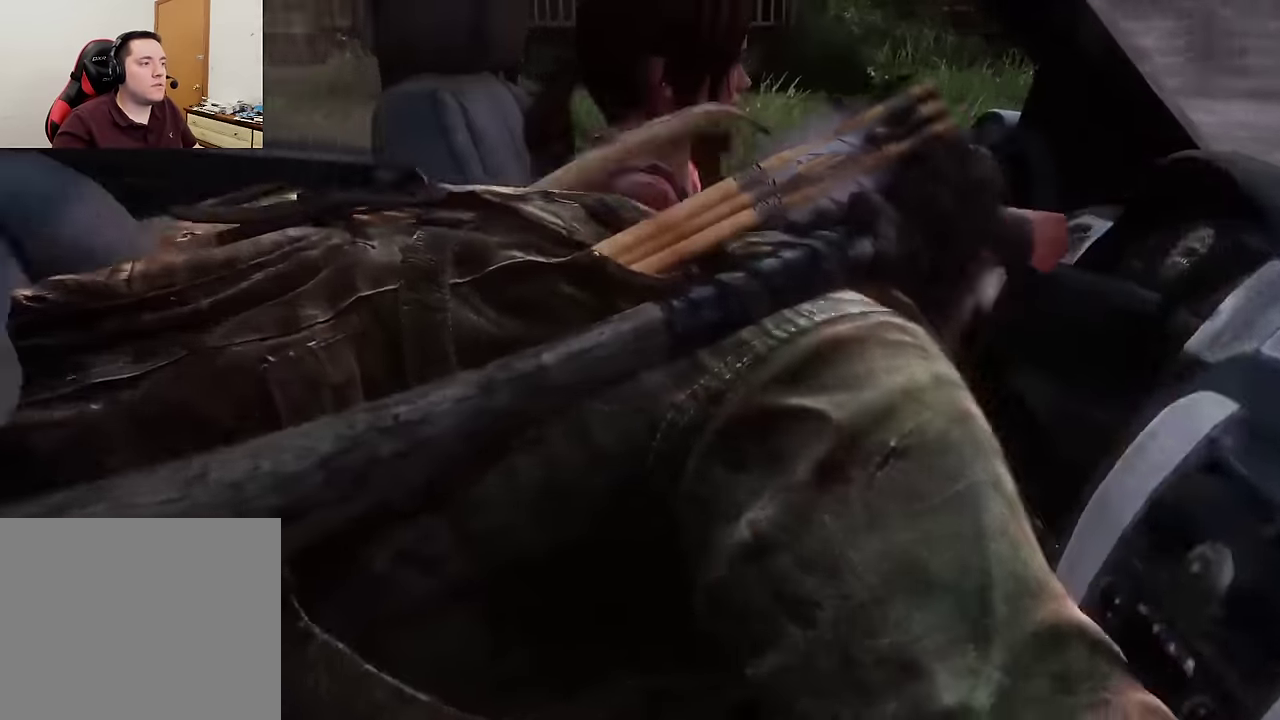
{"dt_ms": 600, "buttons": [], "left_stick": "up-left", "right_stick": "center", "events": [[233, "right_stick", "right"], [516, "right_stick", "center"]]}
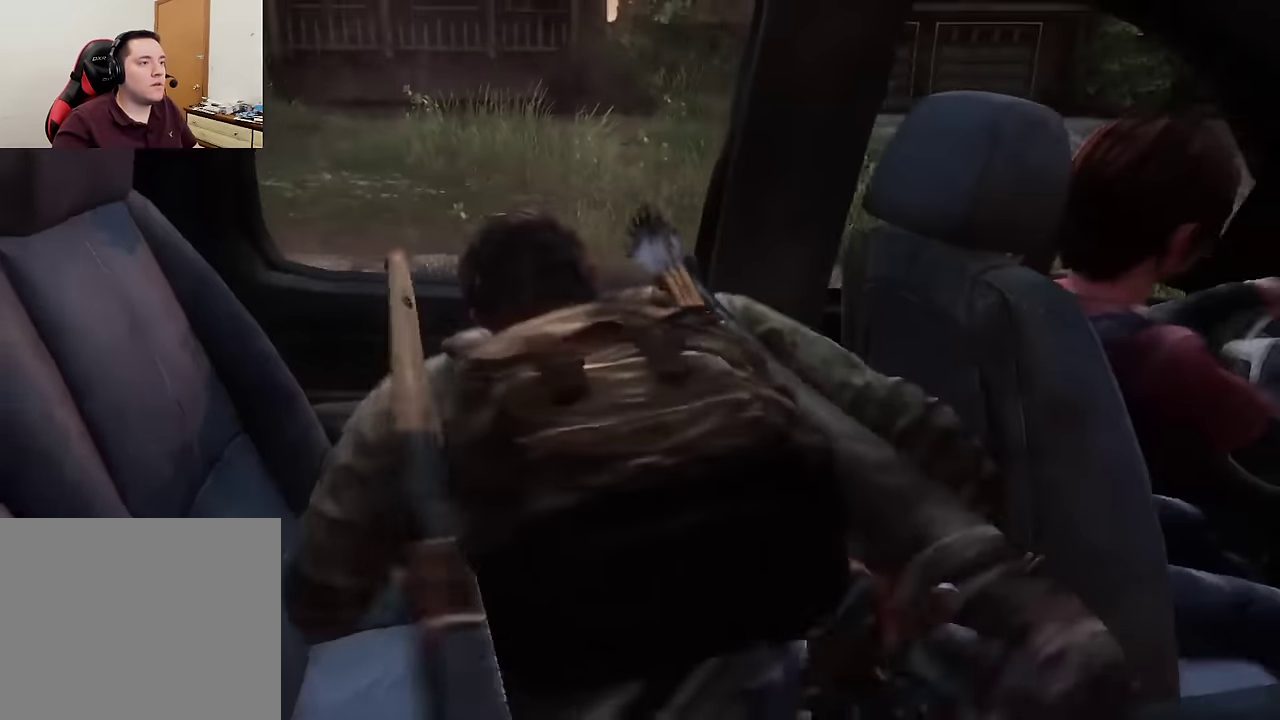
{"dt_ms": 600, "buttons": [], "left_stick": "up-left", "right_stick": "center", "events": [[433, "DPAD_RIGHT", "down"], [500, "DPAD_RIGHT", "up"]]}
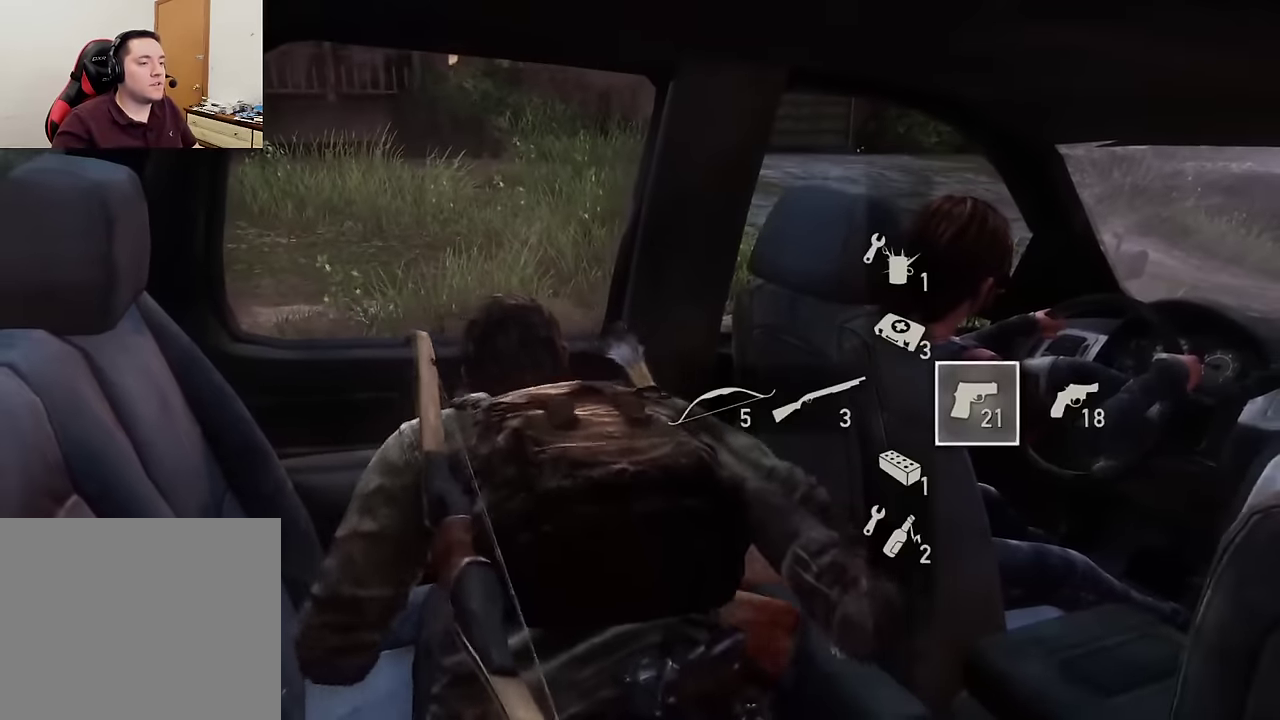
{"dt_ms": 300, "buttons": [], "left_stick": "up-left", "right_stick": "center", "events": []}
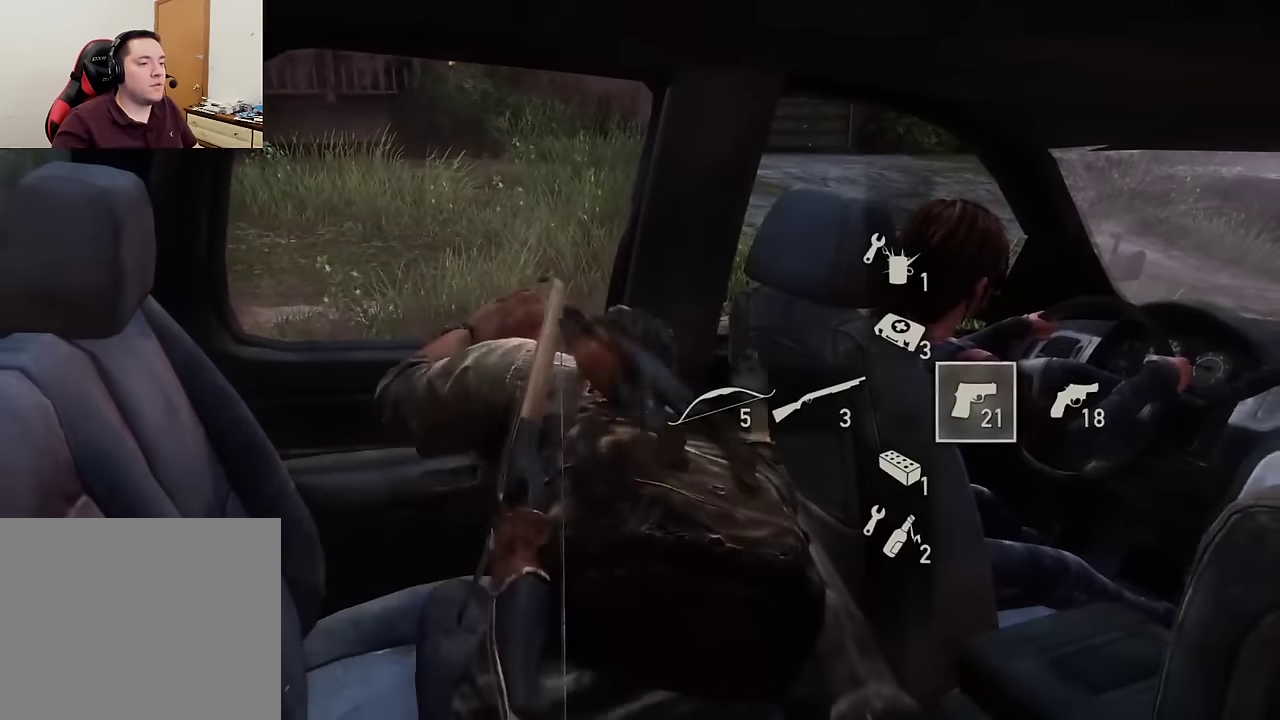
{"dt_ms": 500, "buttons": ["DPAD_RIGHT"], "left_stick": "up-left", "right_stick": "center", "events": [[133, "right_stick", "up-left"], [266, "right_stick", "center"], [416, "DPAD_RIGHT", "down"]]}
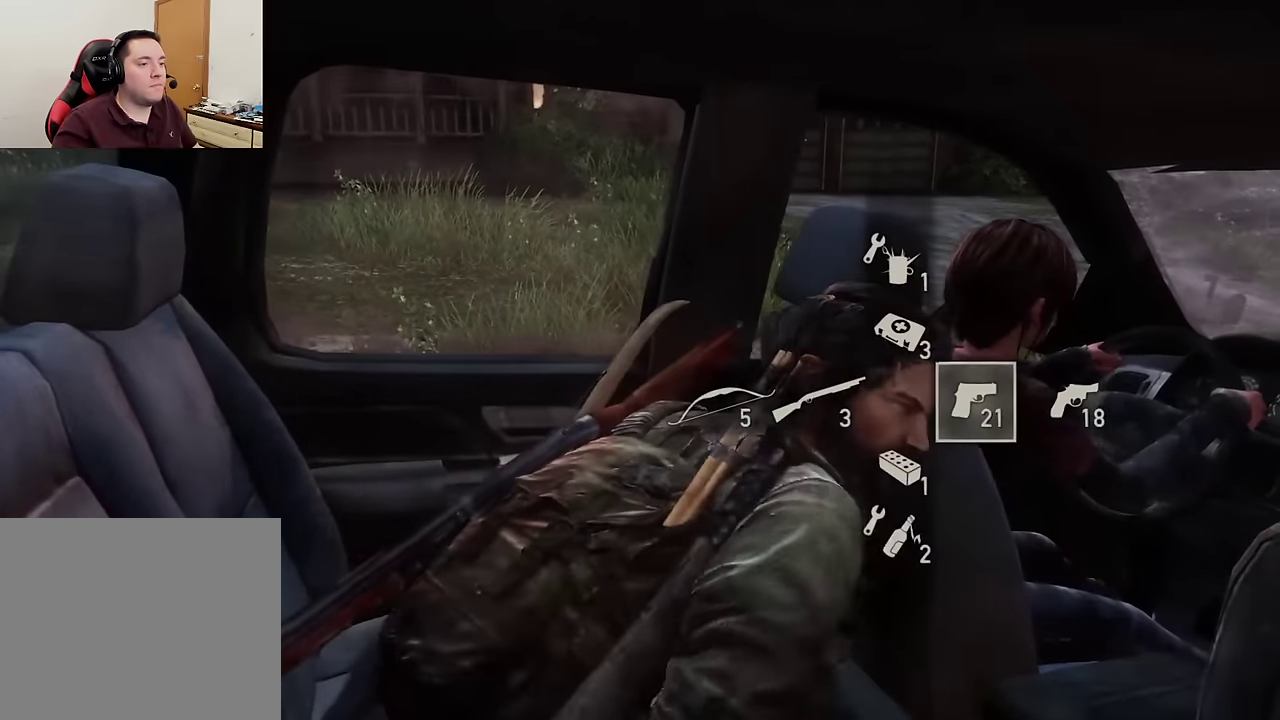
{"dt_ms": 500, "buttons": [], "left_stick": "up-left", "right_stick": "center", "events": [[16, "DPAD_RIGHT", "up"], [366, "DPAD_LEFT", "down"], [466, "DPAD_LEFT", "up"]]}
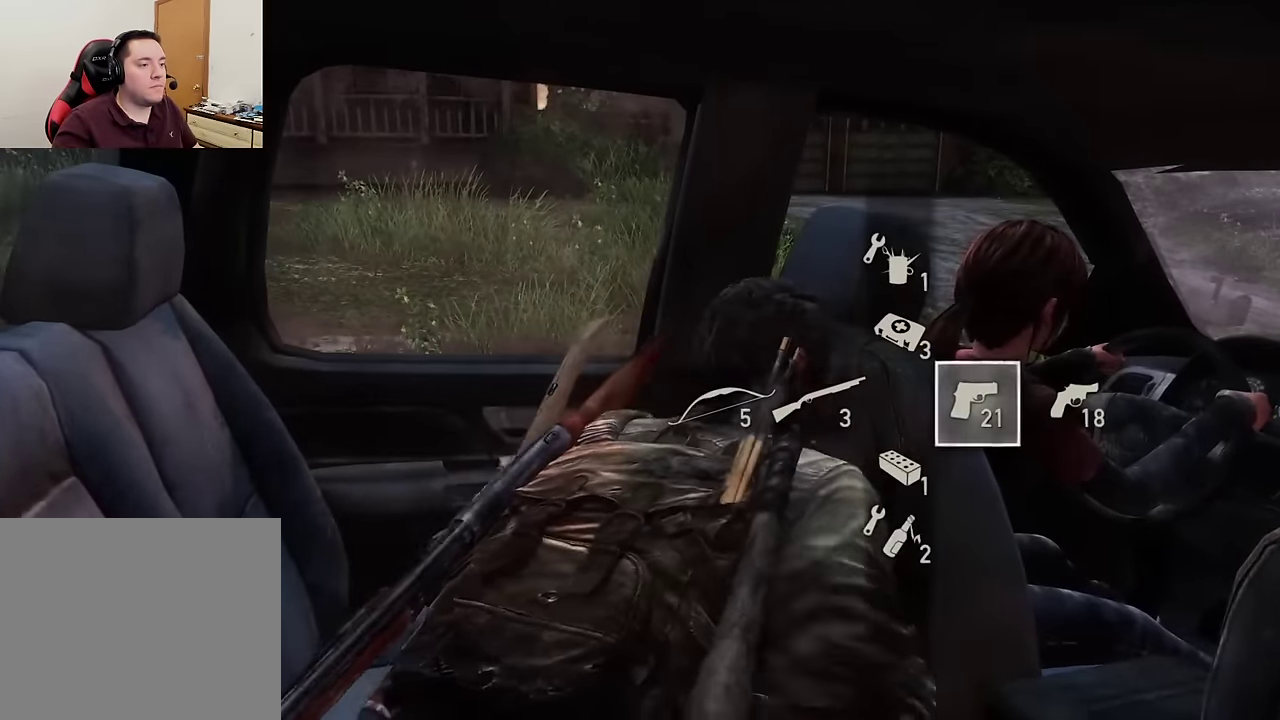
{"dt_ms": 600, "buttons": ["L1"], "left_stick": "up", "right_stick": "up-left", "events": [[83, "DPAD_LEFT", "down"], [200, "DPAD_LEFT", "up"], [216, "left_stick", "up"], [266, "left_stick", "up-left"], [316, "left_stick", "up"], [433, "L1", "down"], [583, "right_stick", "up-left"]]}